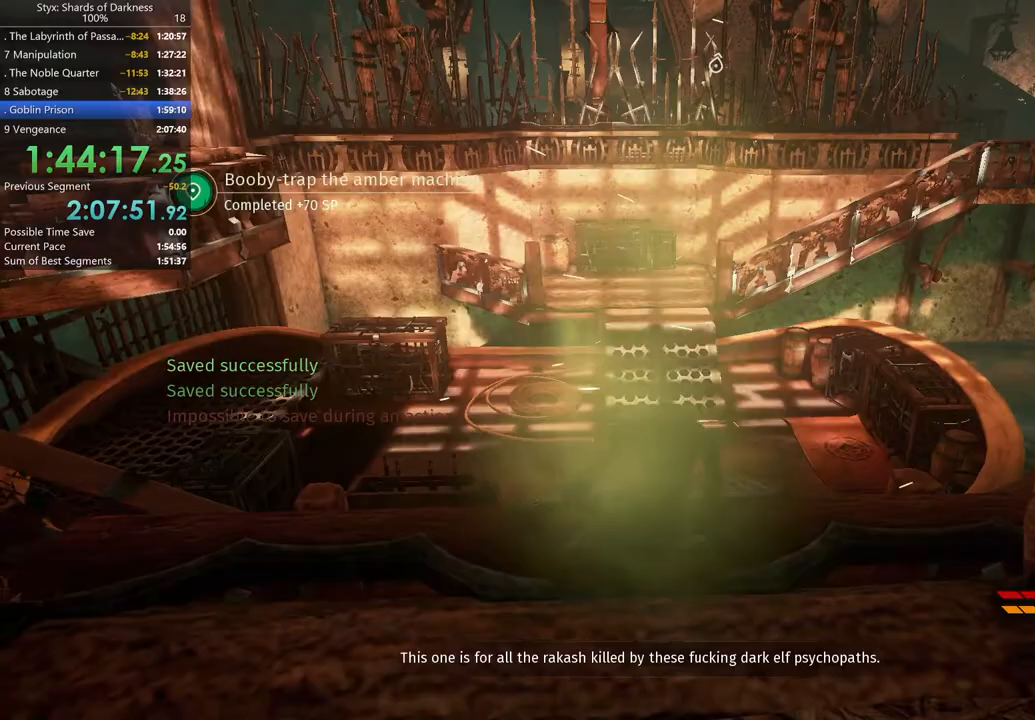
Gameplay with a controller (Xbox layout); each line is a JSON object with the inputs held at the frame after it. "button_events" lists button changes between this image and that frame as [ms after this image, input, new state], when the widget could be followed in between (sticks are given only as held states).
{"buttons": [], "left_stick": "center", "right_stick": "center", "button_events": []}
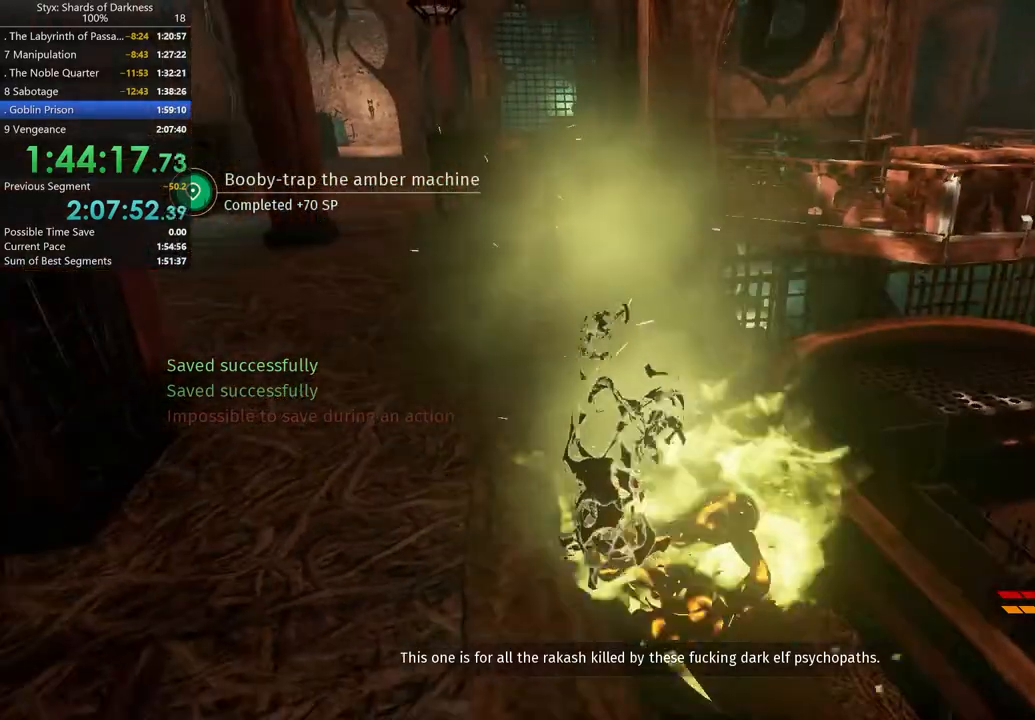
{"buttons": [], "left_stick": "down-right", "right_stick": "right", "button_events": []}
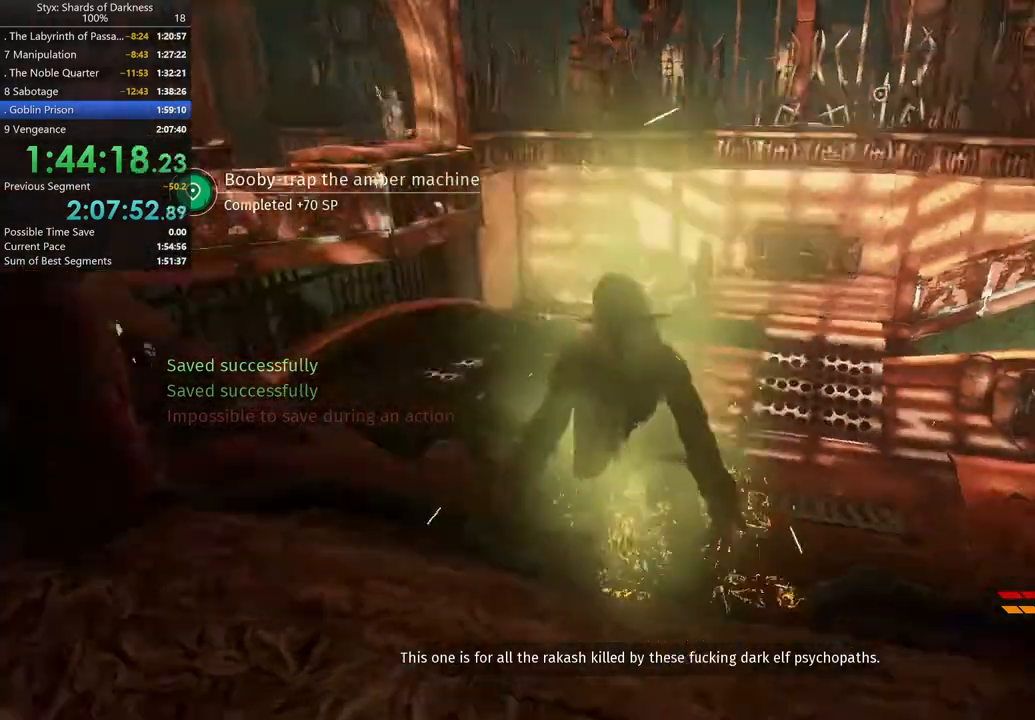
{"buttons": [], "left_stick": "up-right", "right_stick": "right", "button_events": []}
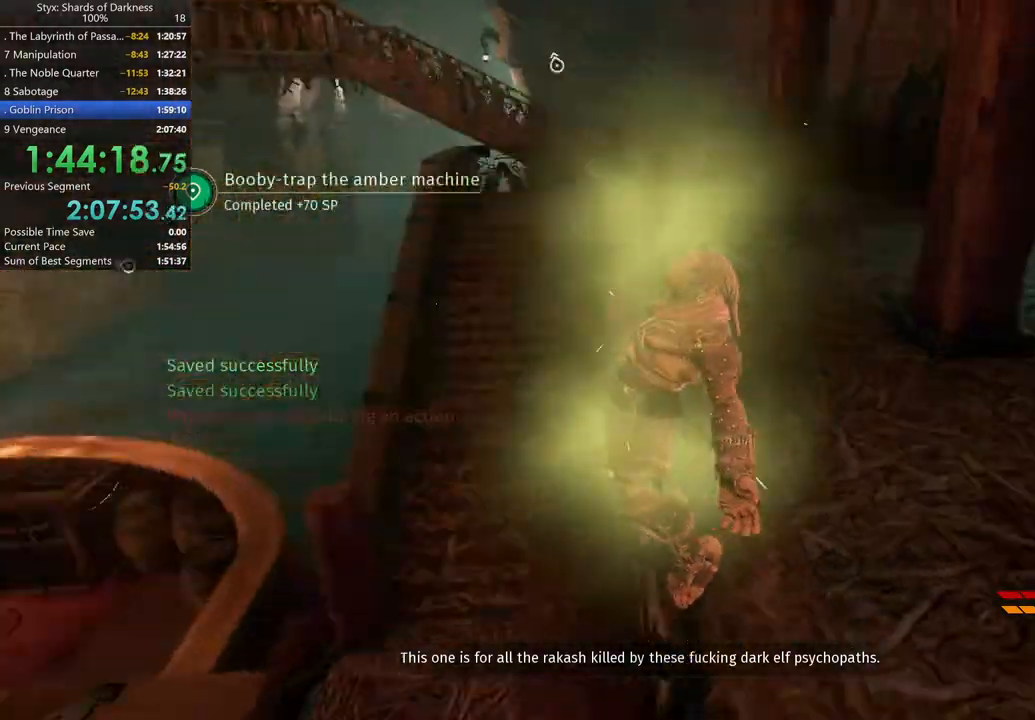
{"buttons": [], "left_stick": "up-right", "right_stick": "center", "button_events": []}
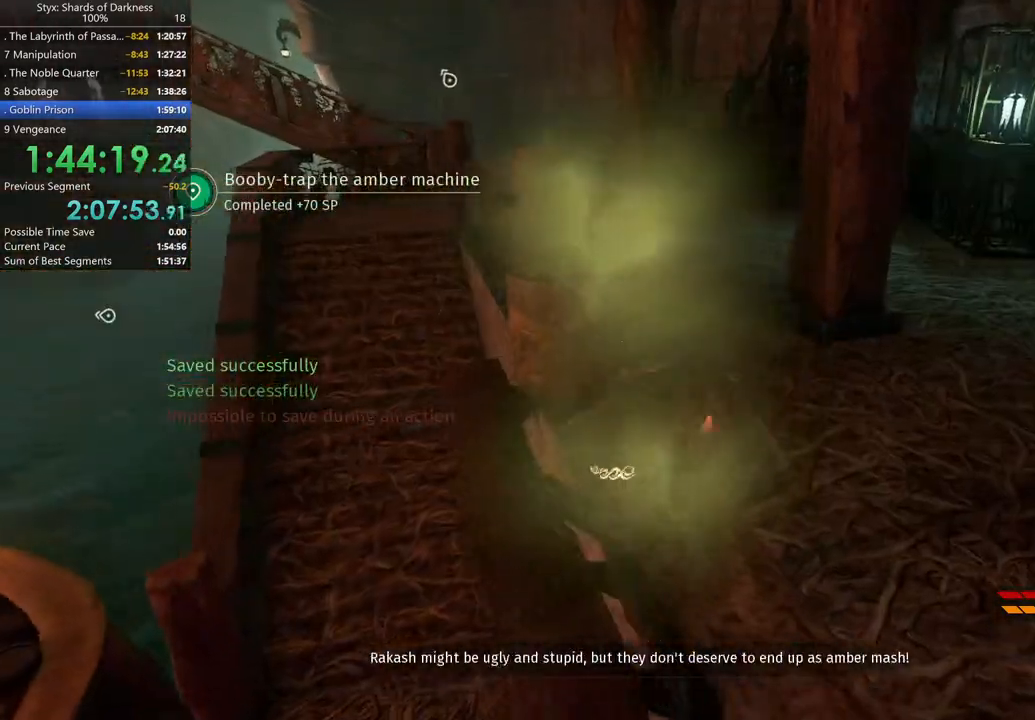
{"buttons": [], "left_stick": "up", "right_stick": "left", "button_events": []}
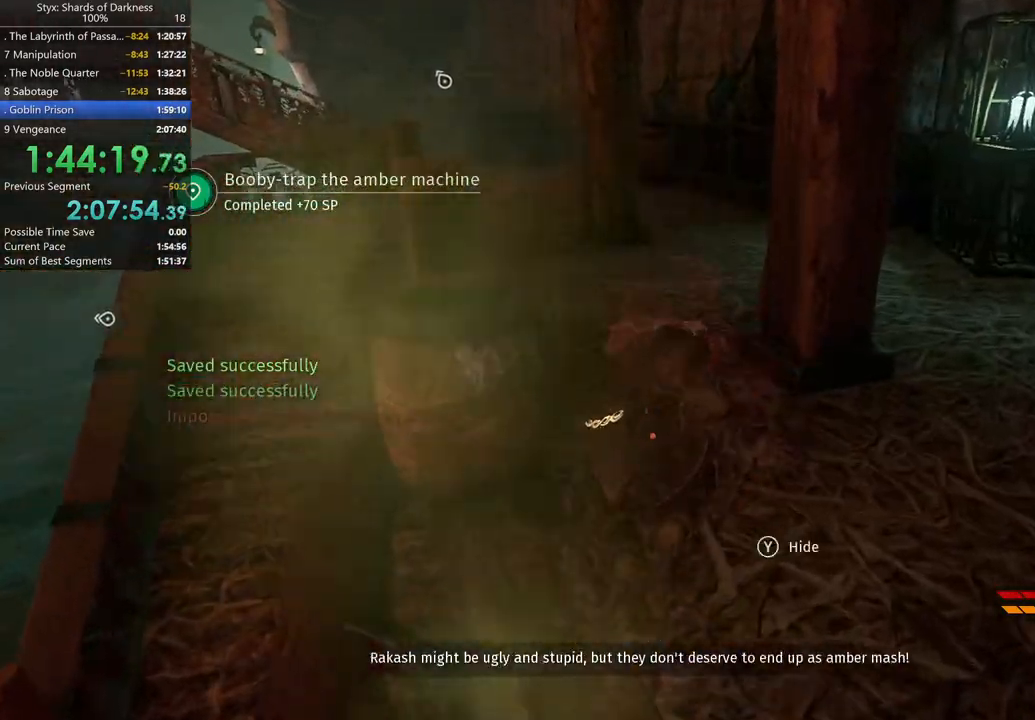
{"buttons": [], "left_stick": "up", "right_stick": "center", "button_events": [[333, "A", "down"], [500, "A", "up"]]}
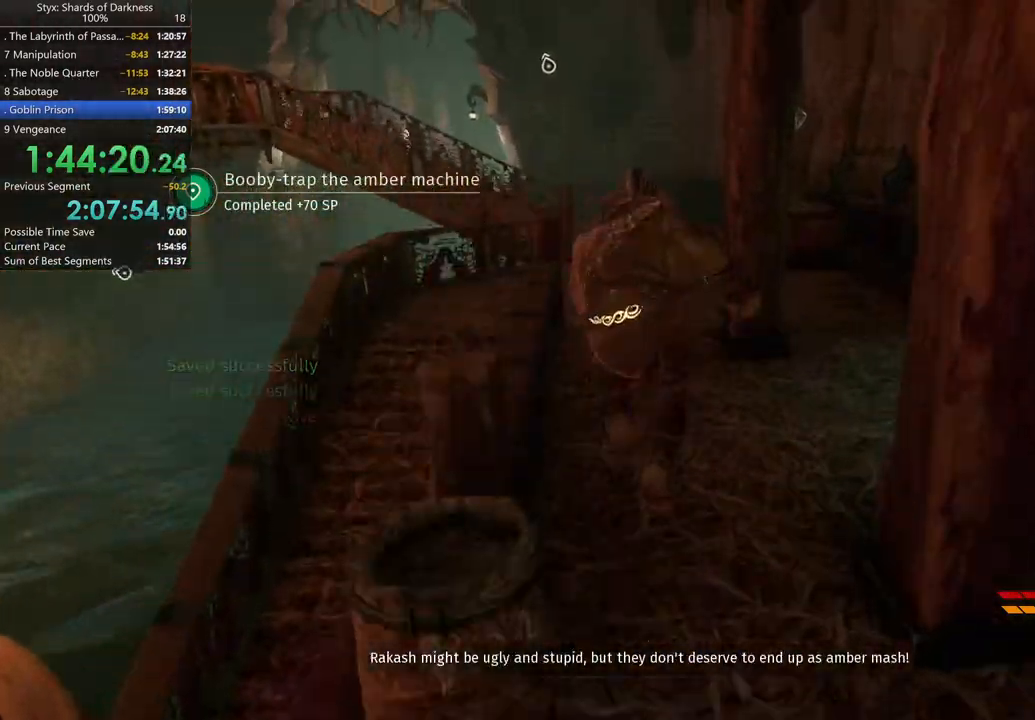
{"buttons": [], "left_stick": "up", "right_stick": "center", "button_events": []}
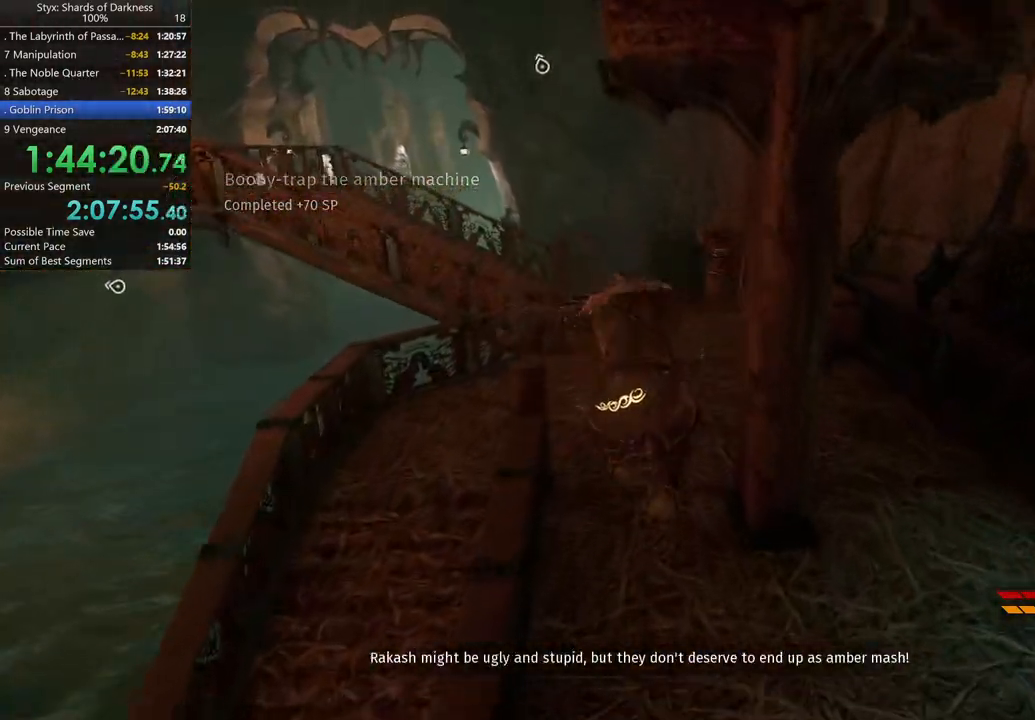
{"buttons": ["A"], "left_stick": "up", "right_stick": "center", "button_events": [[500, "A", "down"]]}
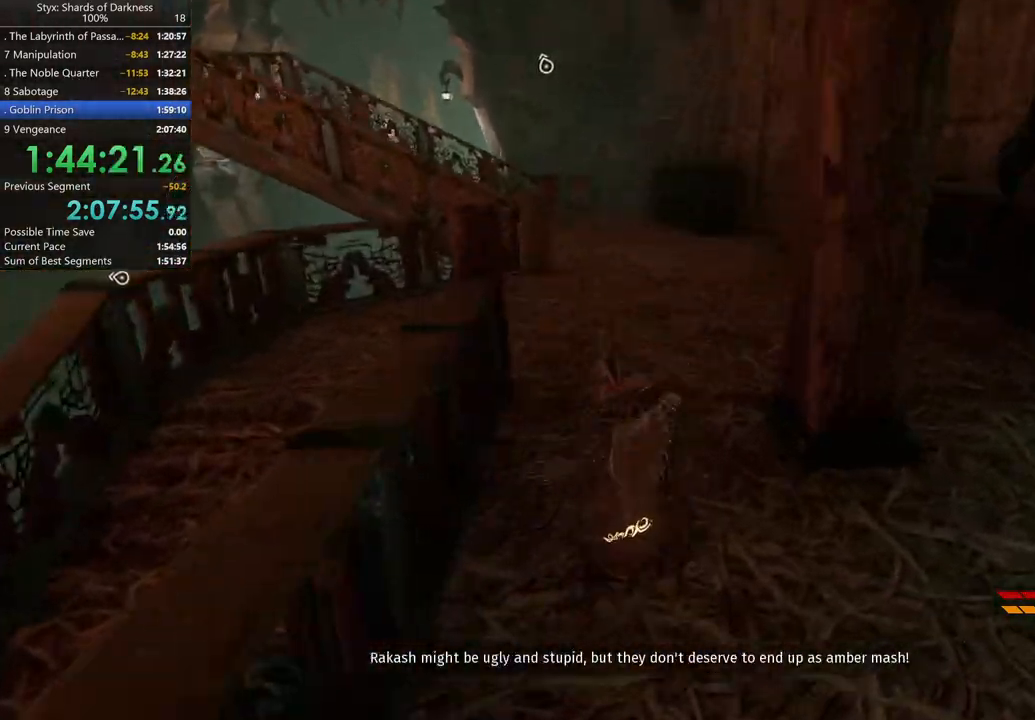
{"buttons": [], "left_stick": "up", "right_stick": "center", "button_events": [[200, "A", "up"]]}
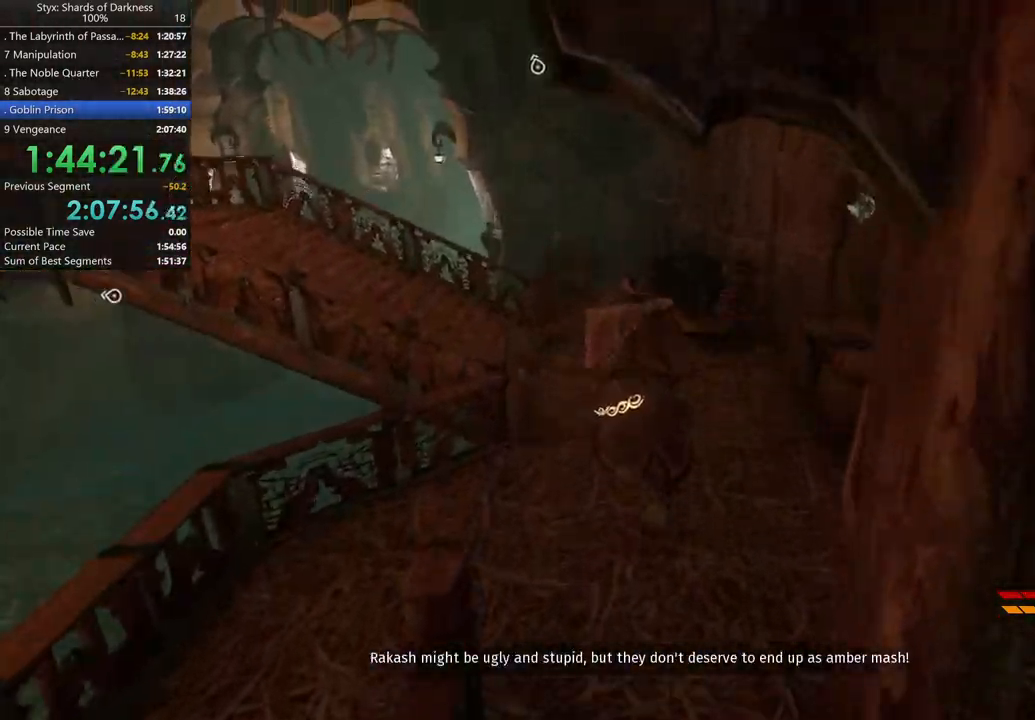
{"buttons": [], "left_stick": "up", "right_stick": "center", "button_events": []}
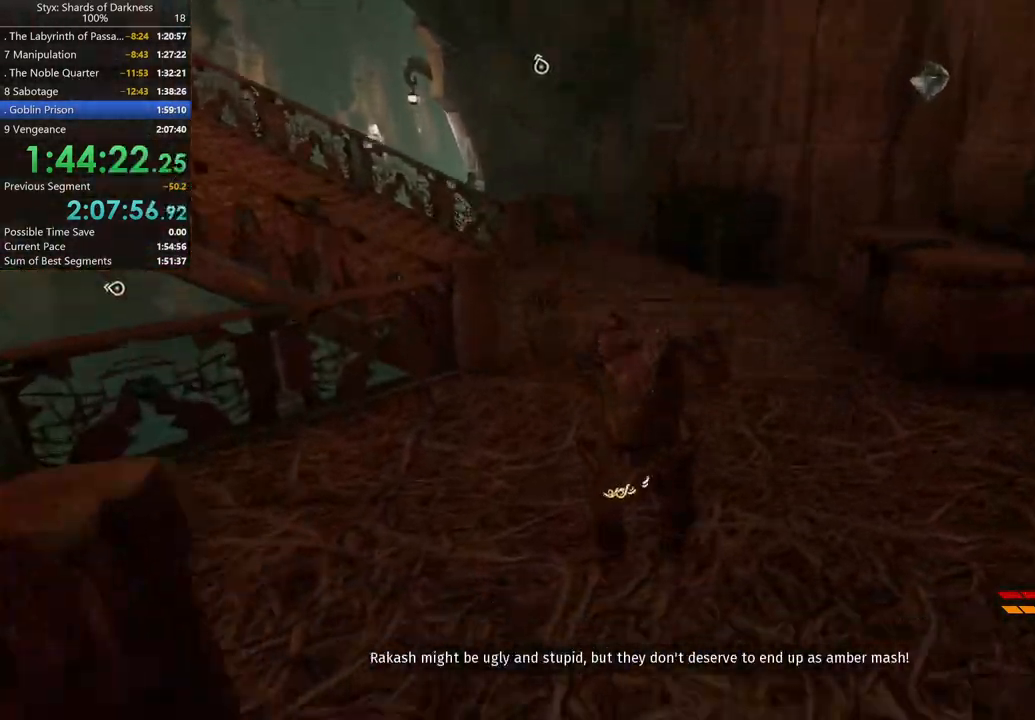
{"buttons": [], "left_stick": "up", "right_stick": "center", "button_events": [[133, "DPAD_RIGHT", "down"], [233, "DPAD_RIGHT", "up"], [367, "B", "down"], [433, "B", "up"]]}
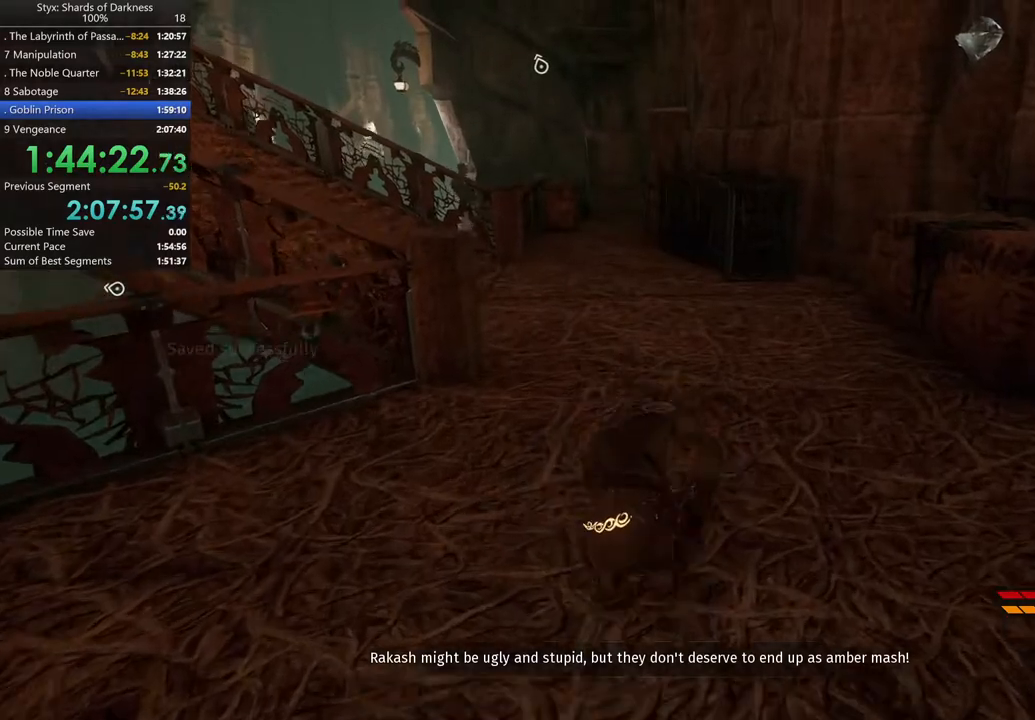
{"buttons": [], "left_stick": "up", "right_stick": "left", "button_events": []}
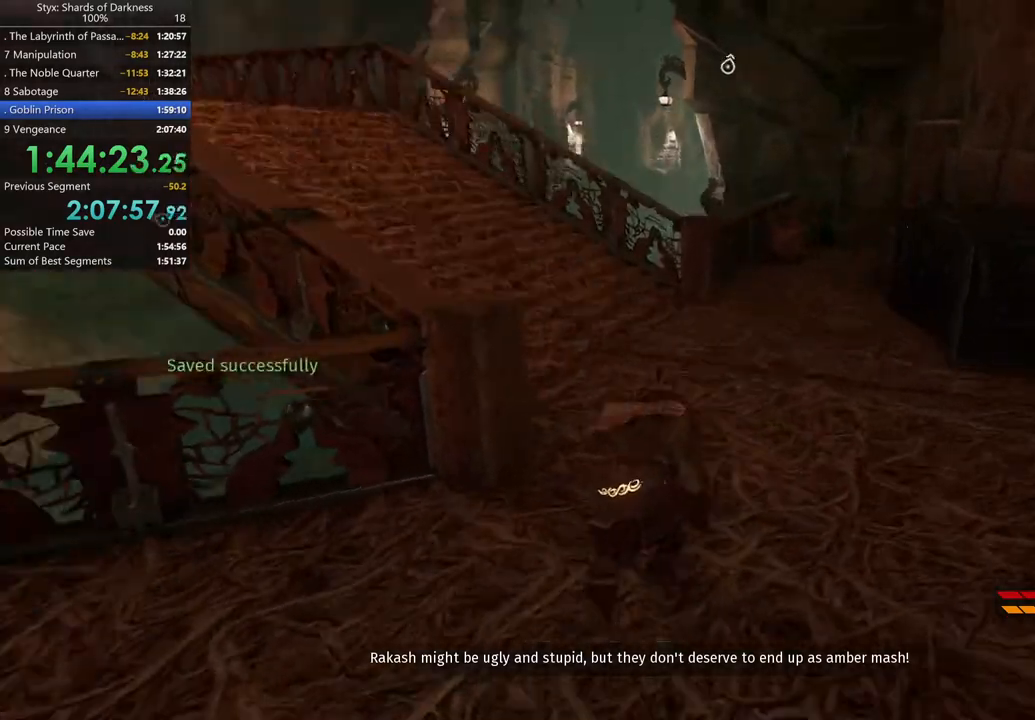
{"buttons": [], "left_stick": "up", "right_stick": "center", "button_events": []}
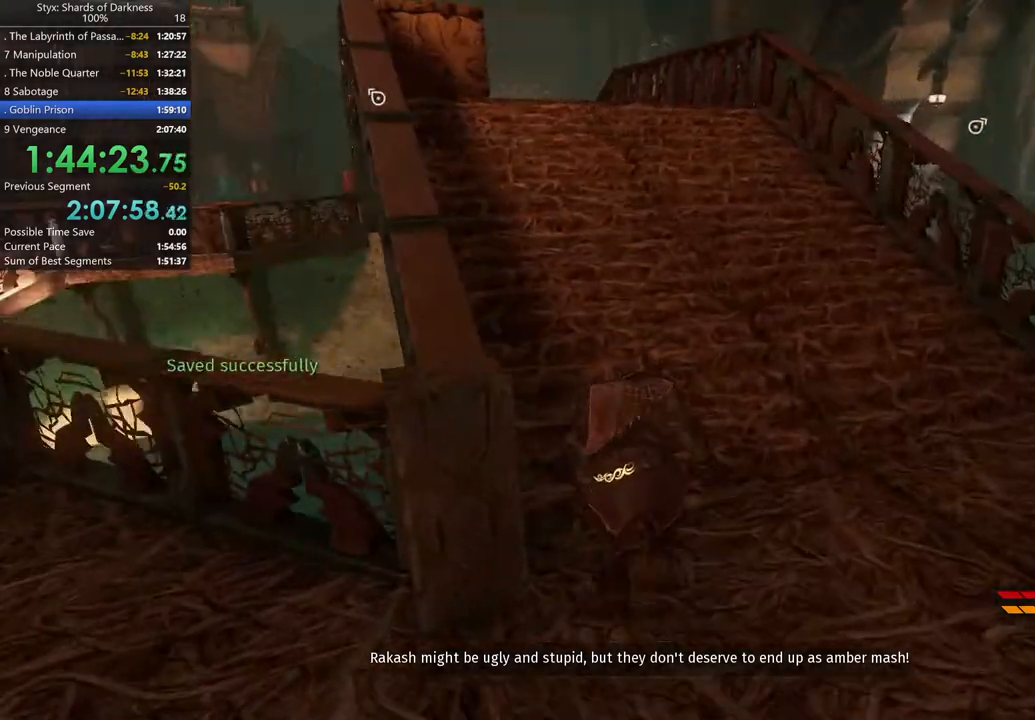
{"buttons": [], "left_stick": "up", "right_stick": "center", "button_events": []}
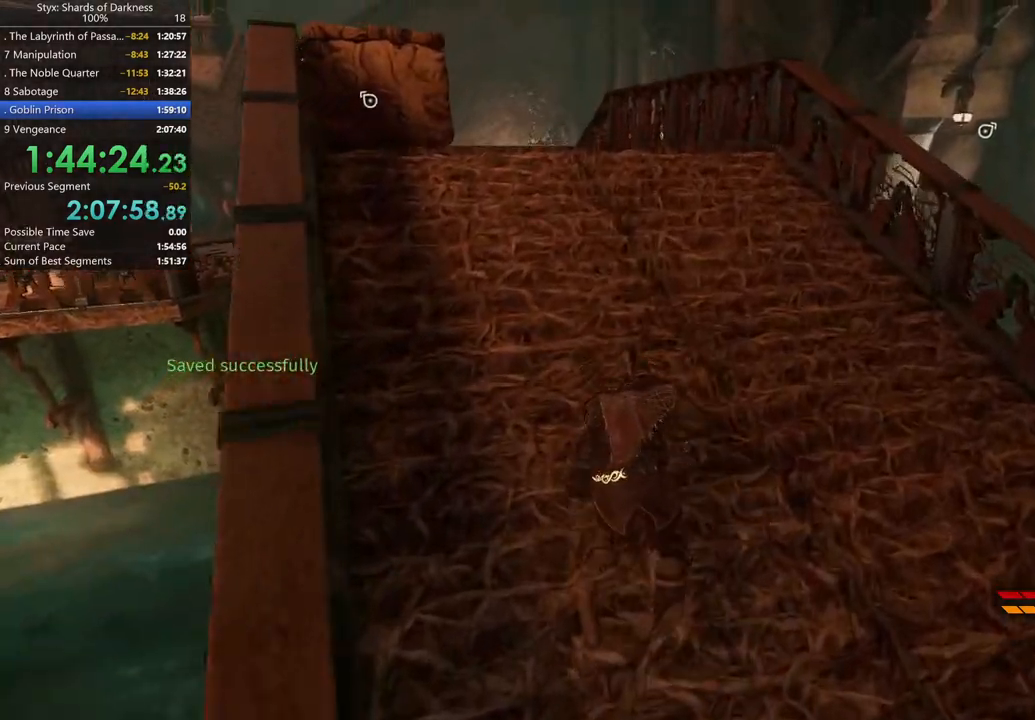
{"buttons": [], "left_stick": "up", "right_stick": "center", "button_events": []}
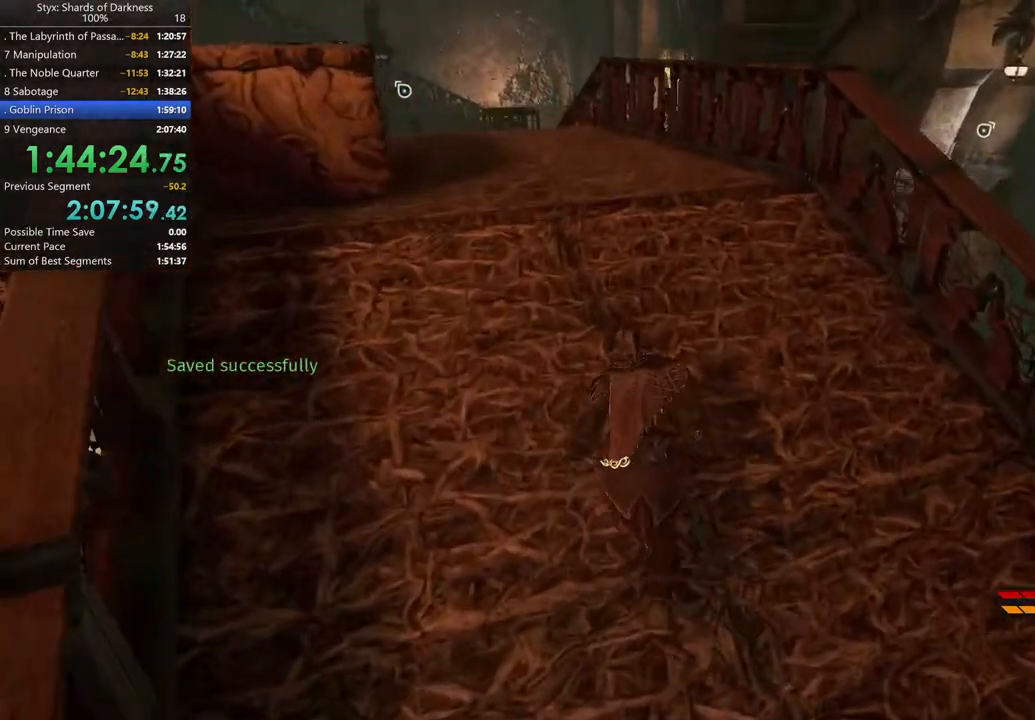
{"buttons": [], "left_stick": "up", "right_stick": "center", "button_events": [[67, "DPAD_RIGHT", "down"], [133, "DPAD_RIGHT", "up"]]}
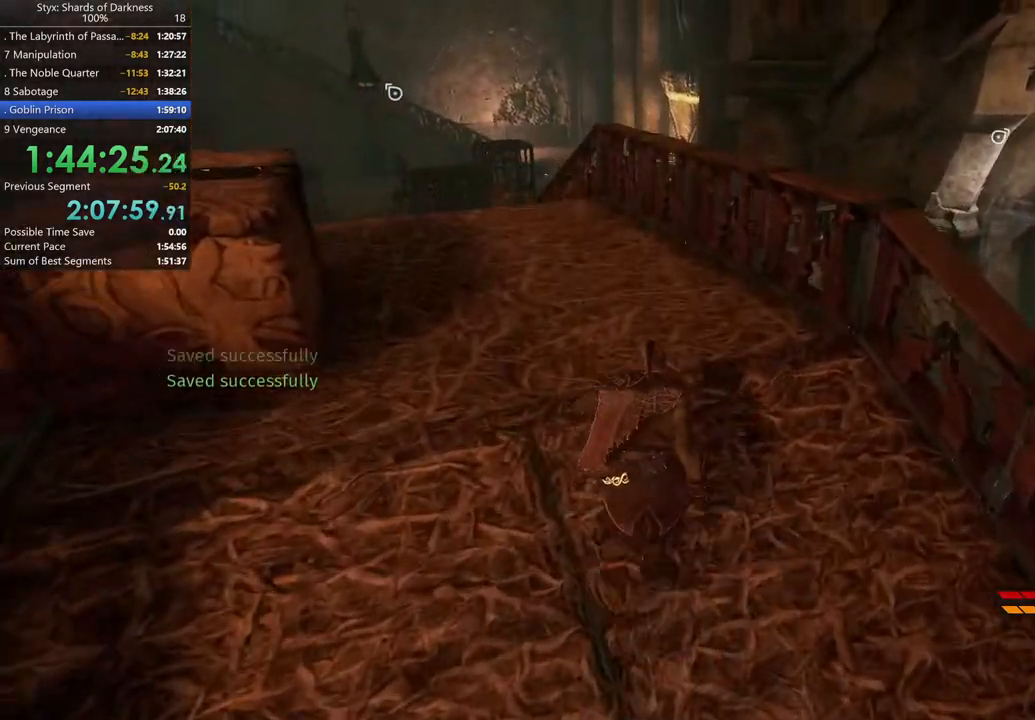
{"buttons": ["A"], "left_stick": "up", "right_stick": "center", "button_events": [[400, "A", "down"]]}
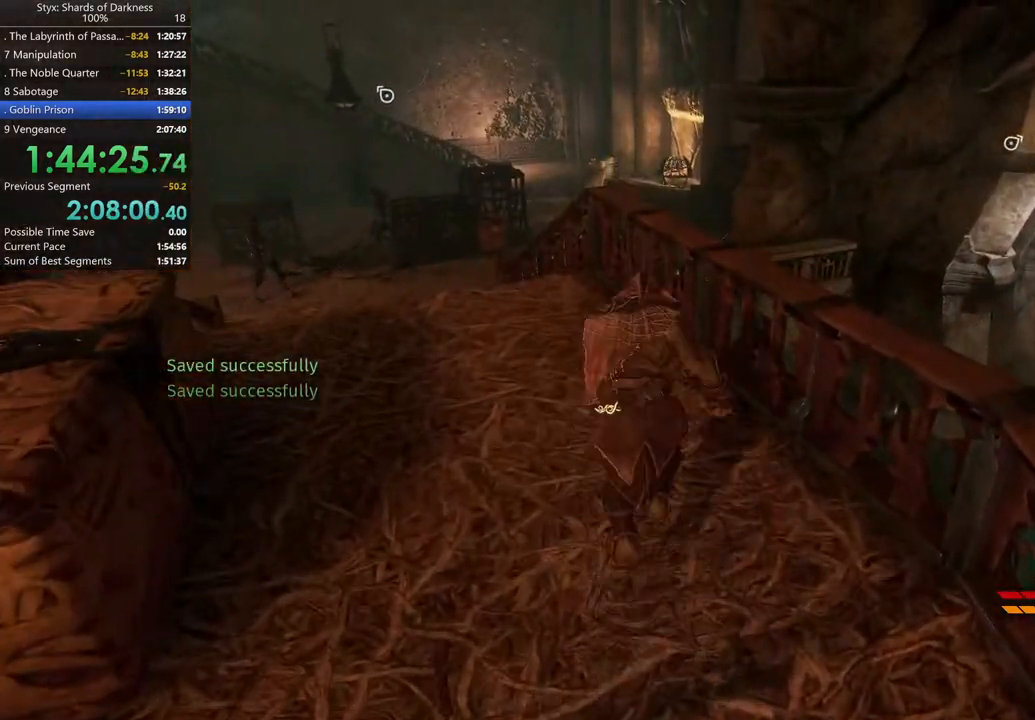
{"buttons": [], "left_stick": "up", "right_stick": "center", "button_events": [[133, "A", "up"], [233, "B", "down"], [400, "B", "up"]]}